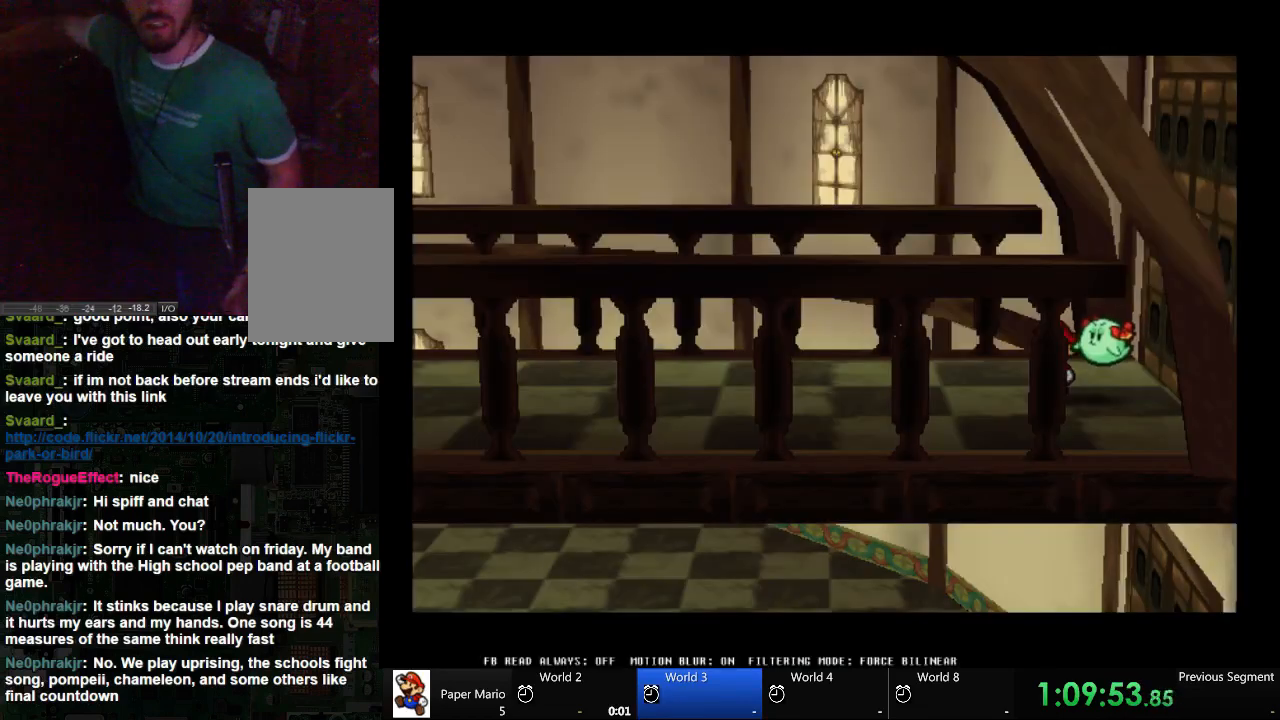
Gameplay with a controller (Xbox layout); each line is a JSON object with the inputs held at the frame after it. "events" lists button and stick changes between this image and that frame as [ms after this image, input, new state], when the widget could be followed in between. Not read: L2 L3 R3.
{"buttons": [], "left_stick": "left", "right_stick": "center", "events": [[333, "left_stick", "left"]]}
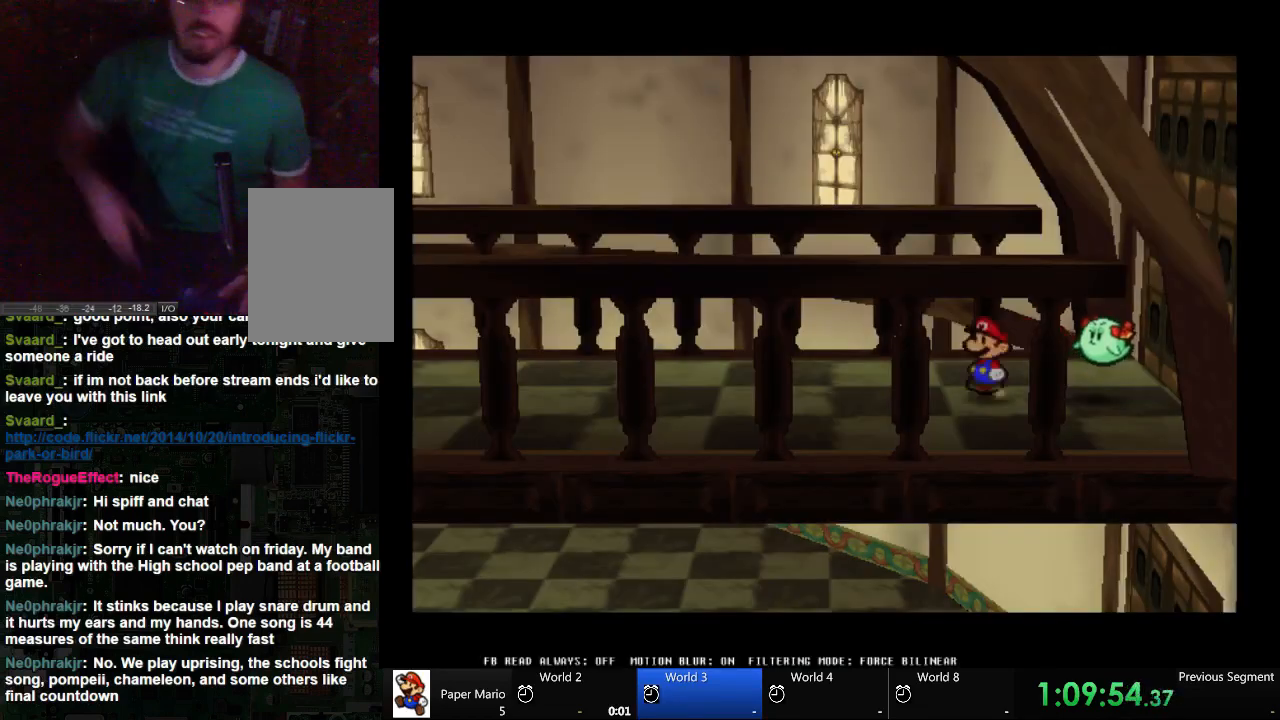
{"buttons": [], "left_stick": "left", "right_stick": "center", "events": []}
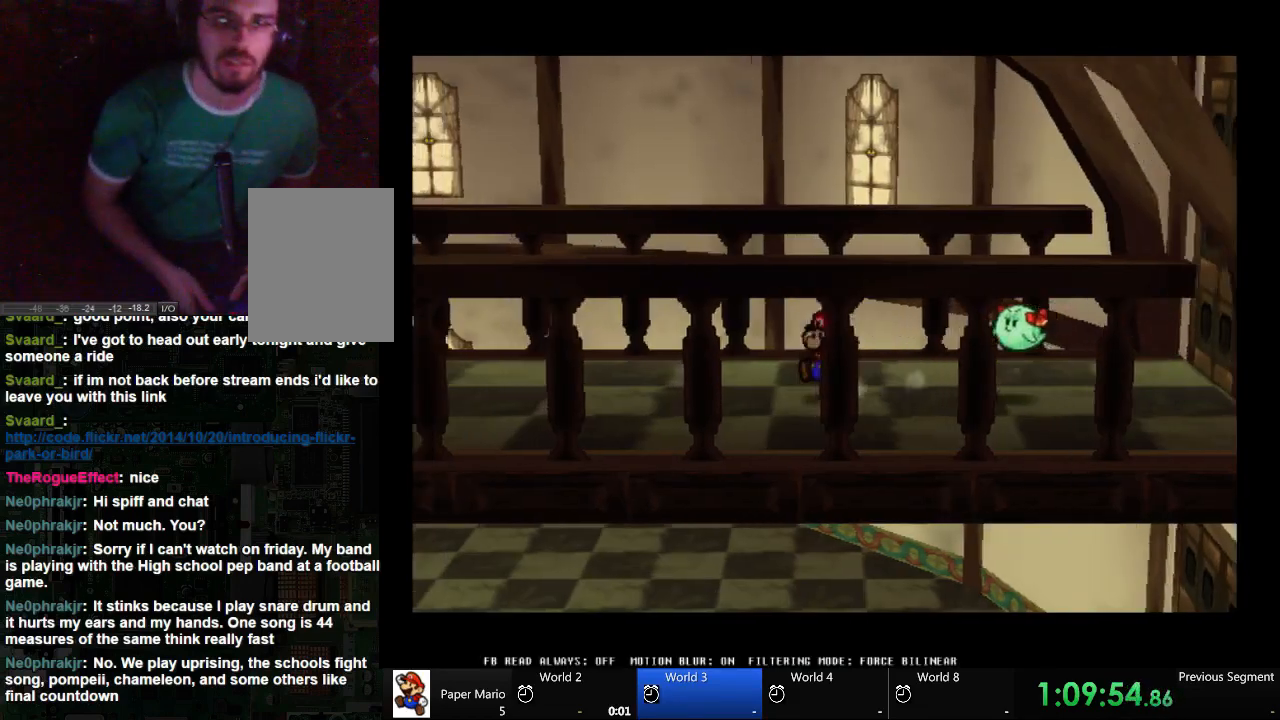
{"buttons": [], "left_stick": "left", "right_stick": "center", "events": []}
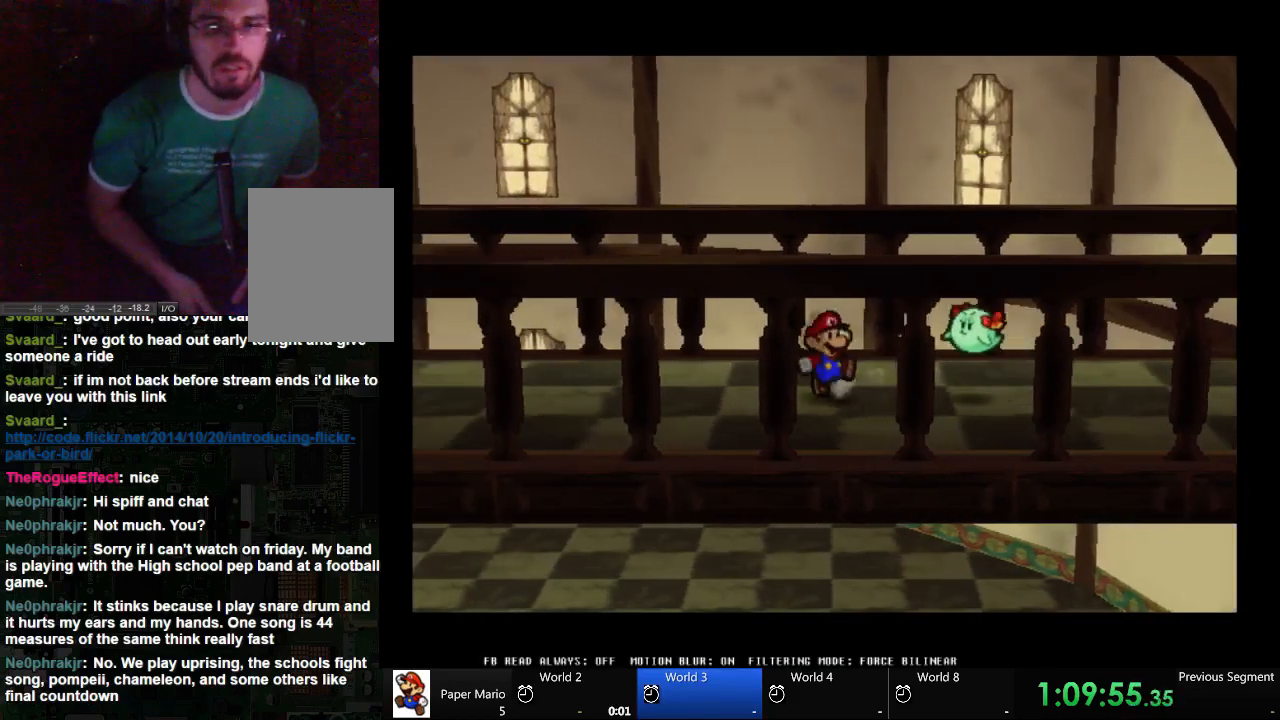
{"buttons": [], "left_stick": "left", "right_stick": "center", "events": []}
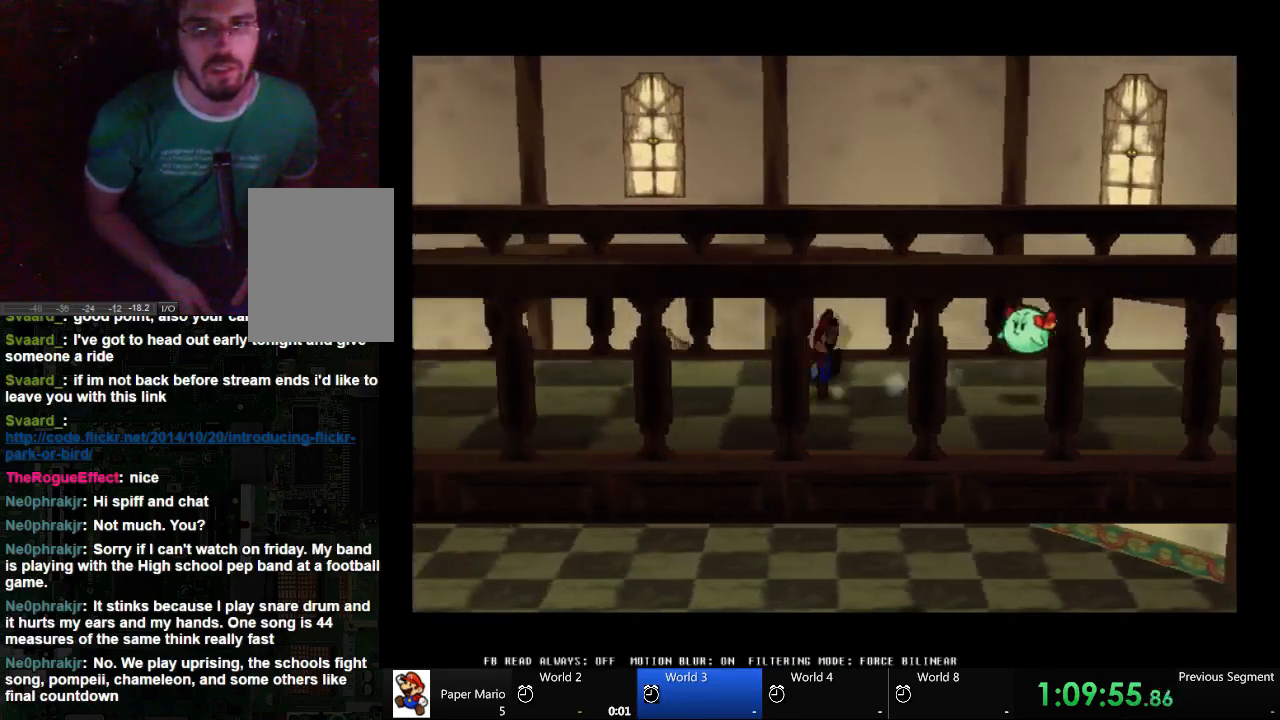
{"buttons": [], "left_stick": "left", "right_stick": "center", "events": []}
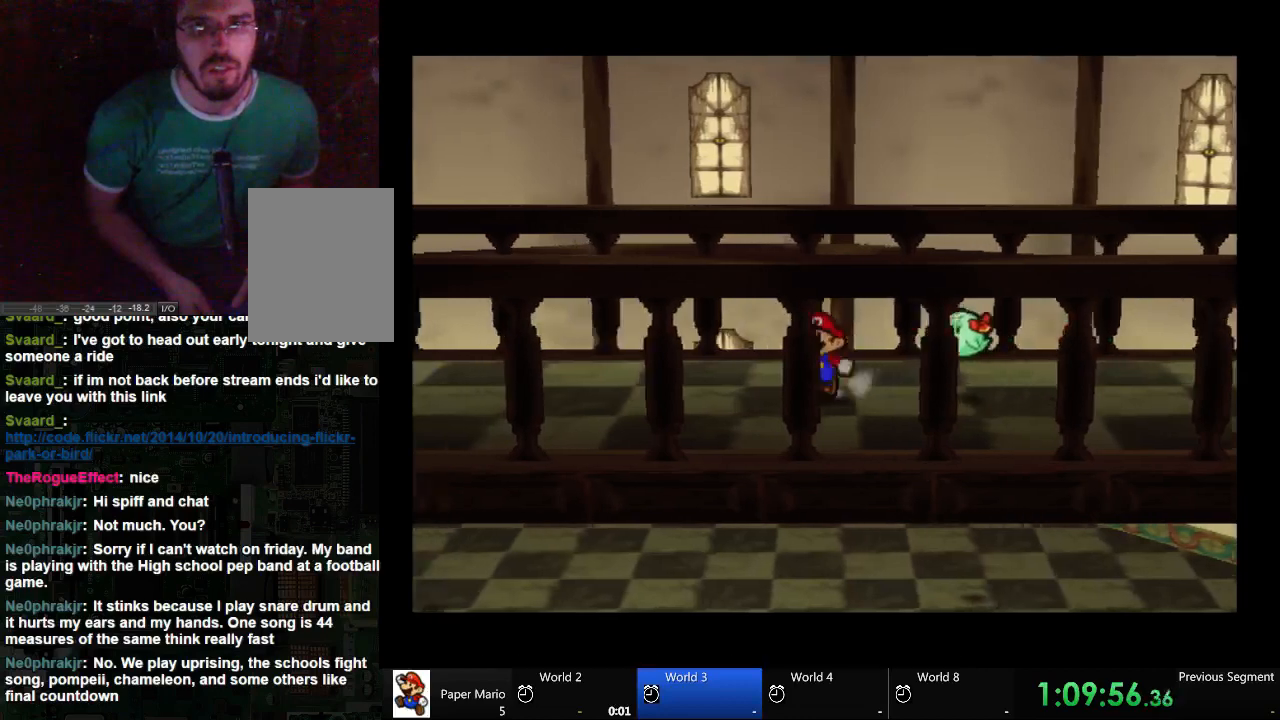
{"buttons": [], "left_stick": "left", "right_stick": "center", "events": []}
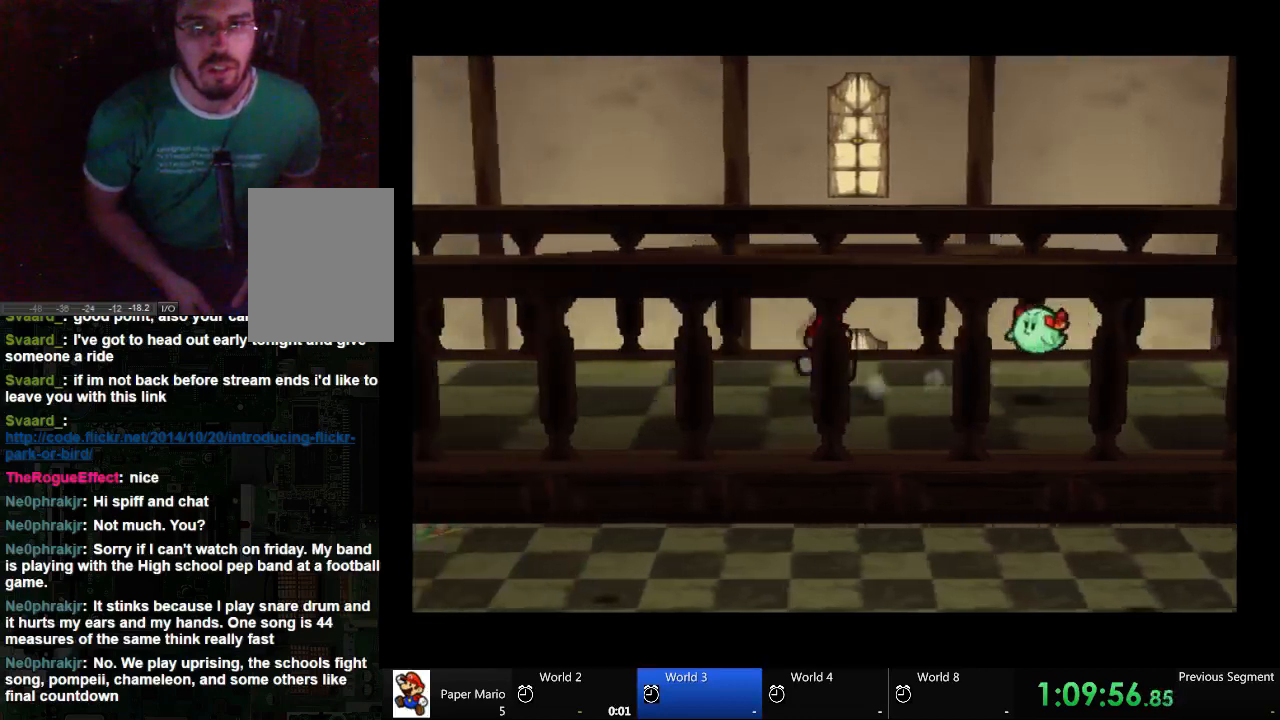
{"buttons": [], "left_stick": "left", "right_stick": "center", "events": []}
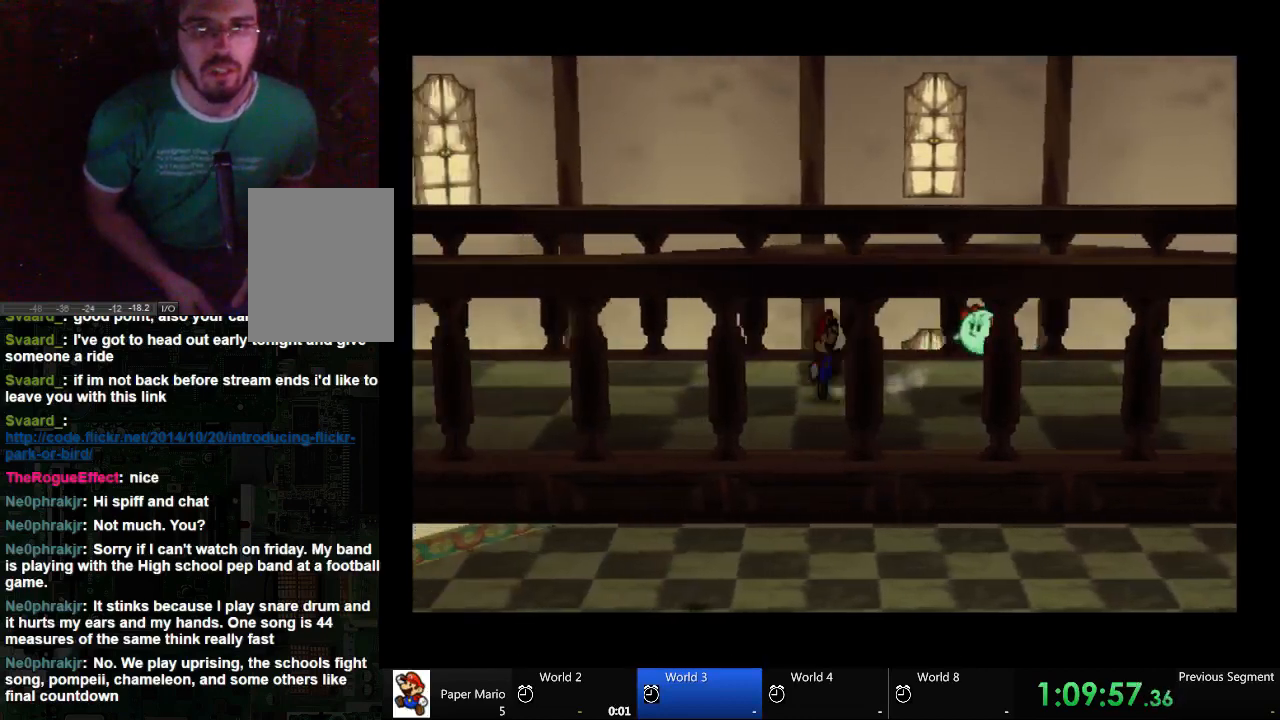
{"buttons": [], "left_stick": "left", "right_stick": "center", "events": []}
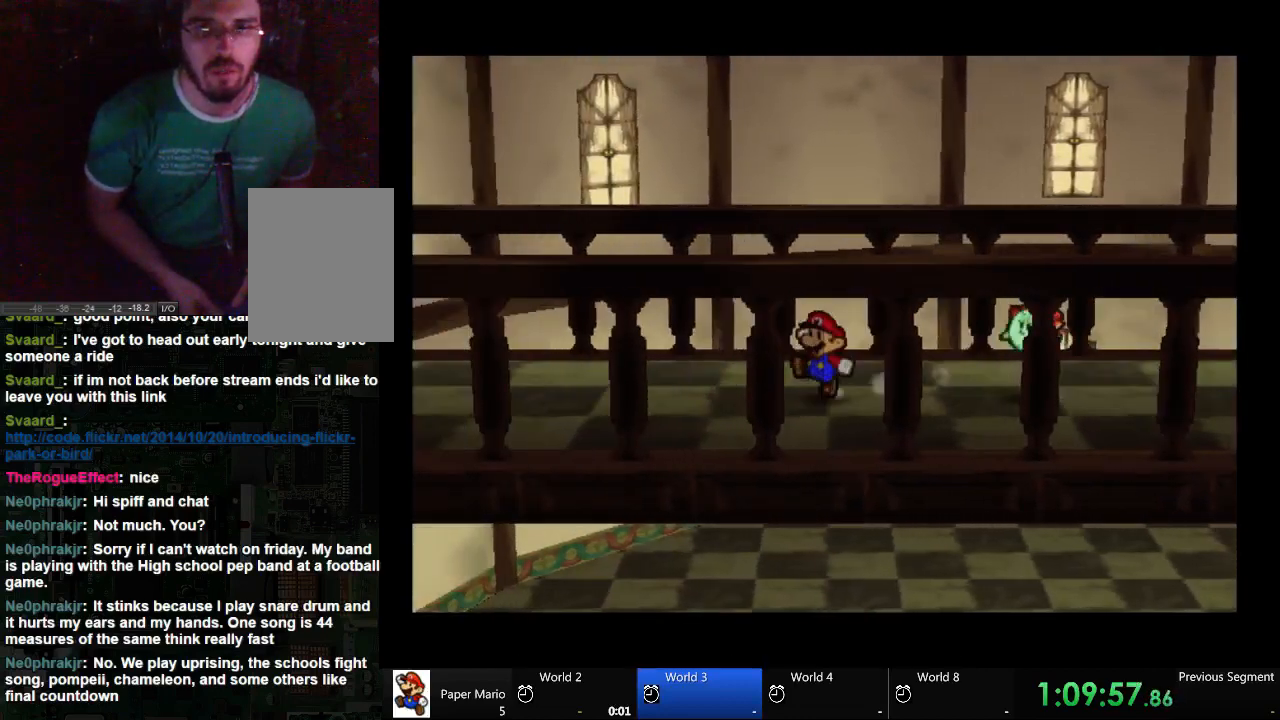
{"buttons": ["START"], "left_stick": "center", "right_stick": "center", "events": [[367, "left_stick", "center"], [433, "START", "down"]]}
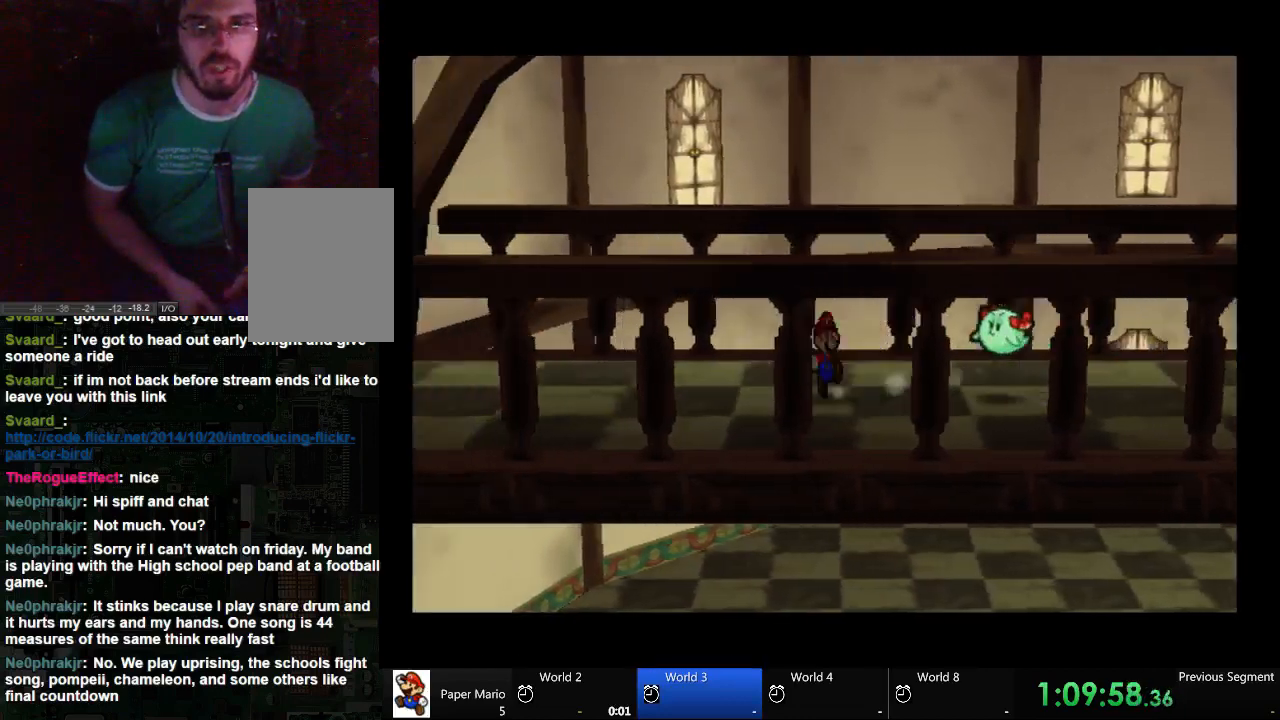
{"buttons": ["START"], "left_stick": "center", "right_stick": "center", "events": []}
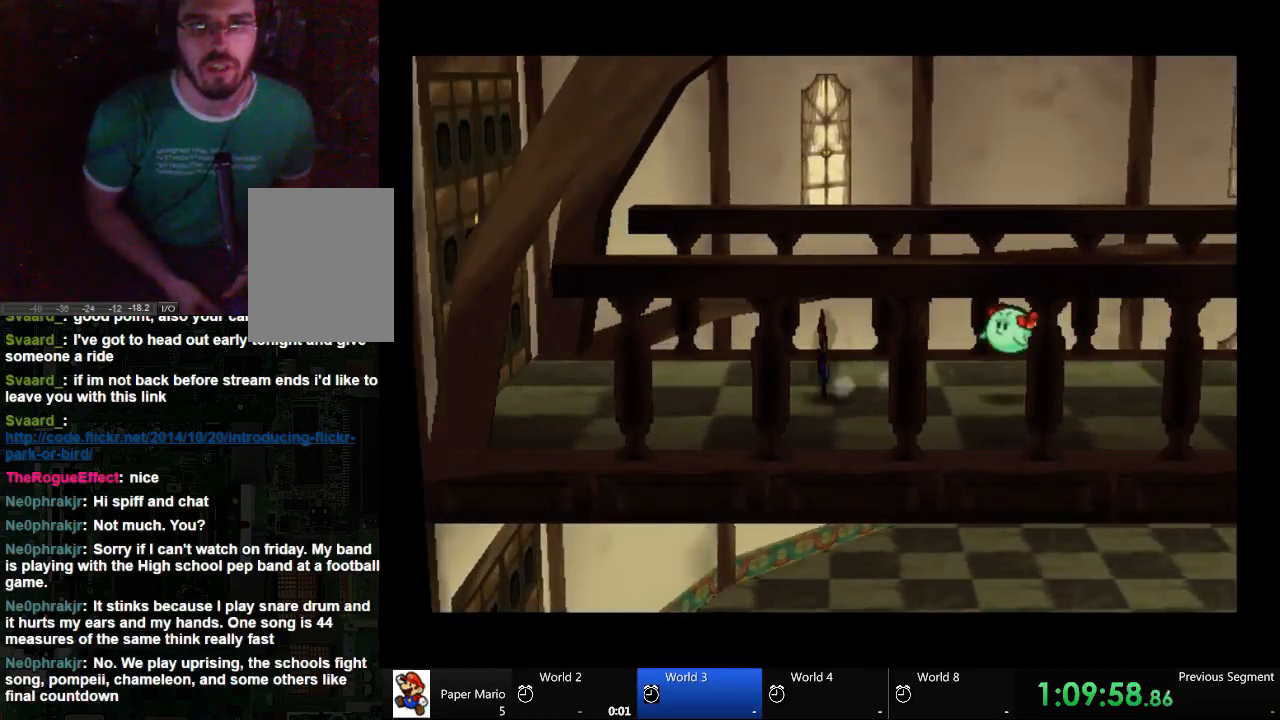
{"buttons": [], "left_stick": "left", "right_stick": "center", "events": [[200, "left_stick", "left"], [233, "START", "up"]]}
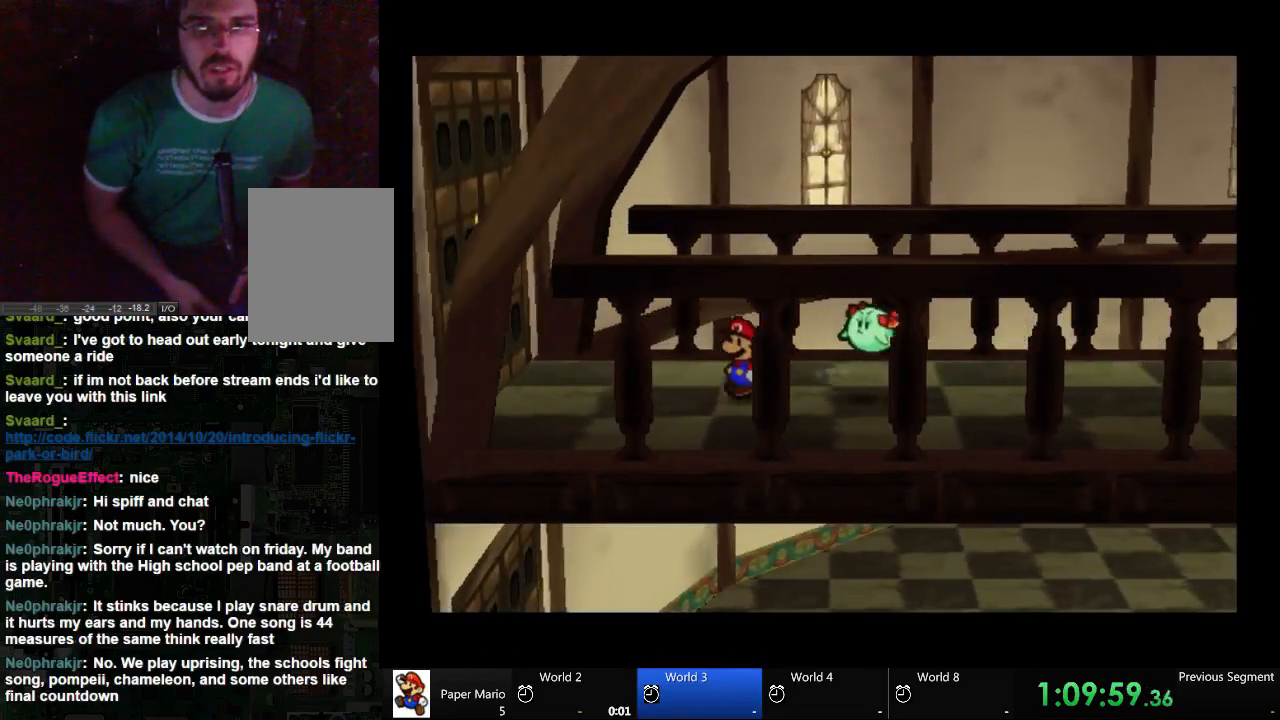
{"buttons": ["START"], "left_stick": "center", "right_stick": "center", "events": [[500, "START", "down"], [500, "left_stick", "center"]]}
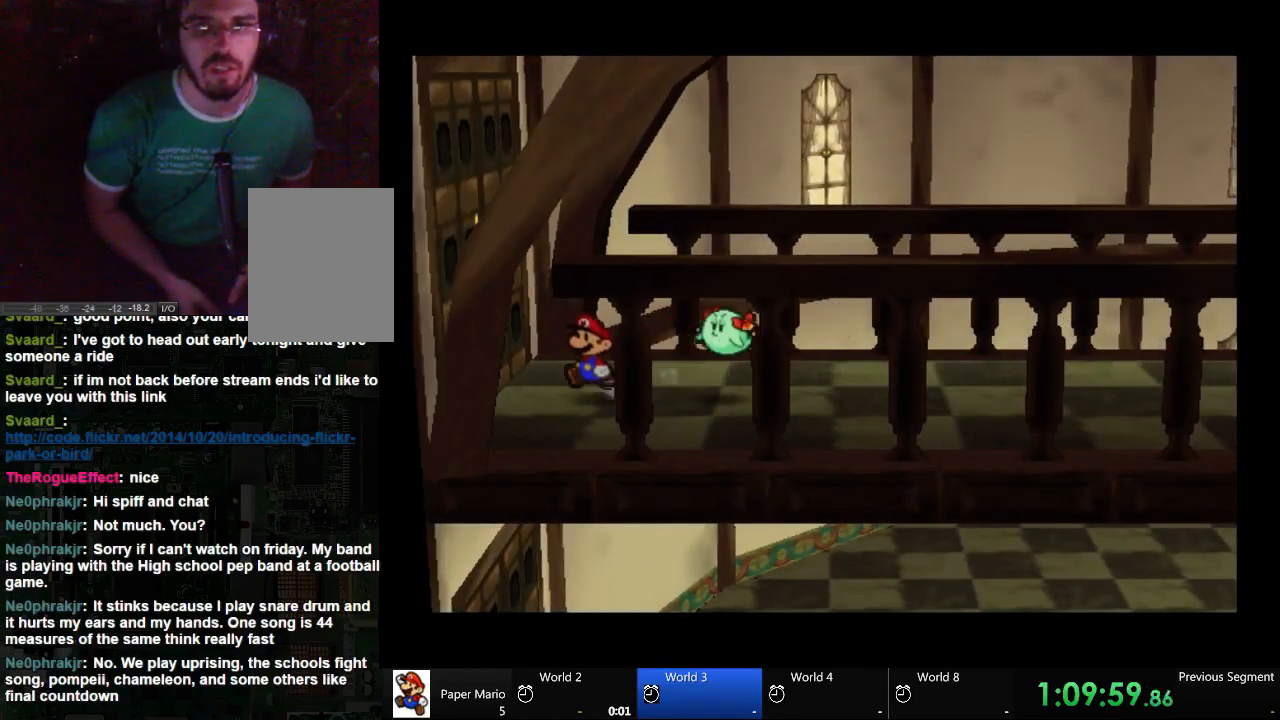
{"buttons": [], "left_stick": "center", "right_stick": "center", "events": [[133, "START", "up"]]}
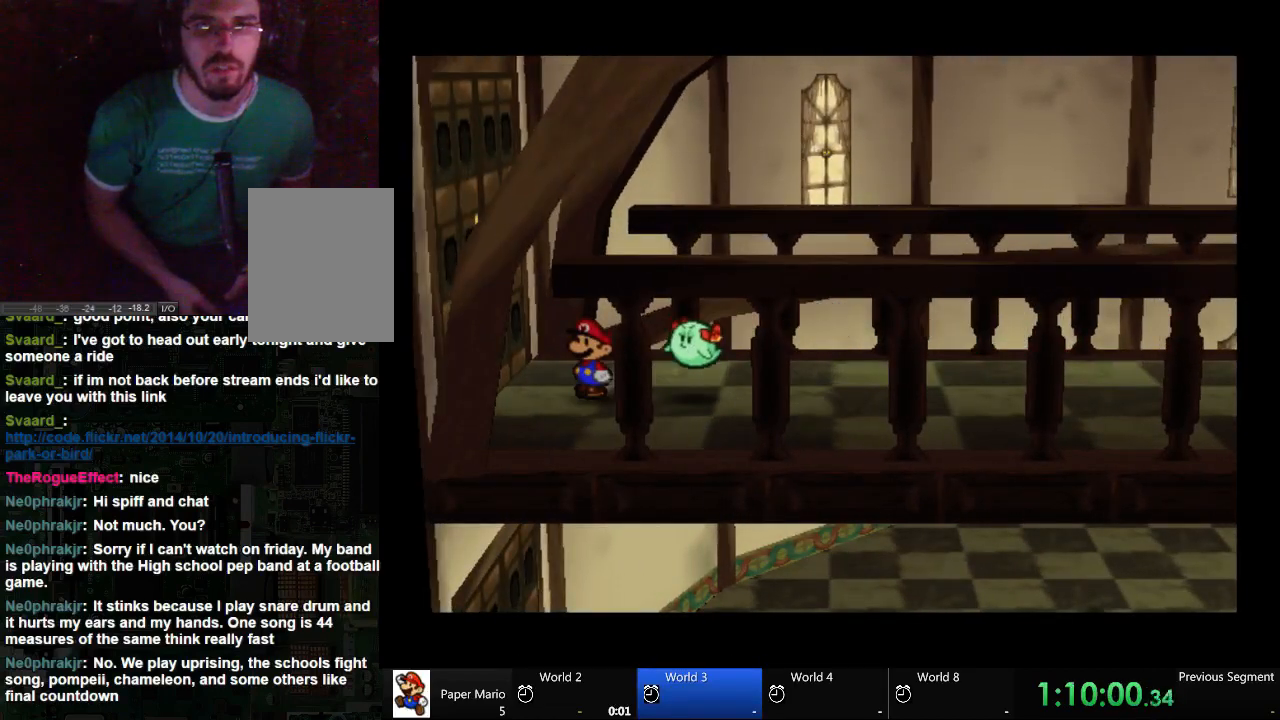
{"buttons": [], "left_stick": "center", "right_stick": "center", "events": []}
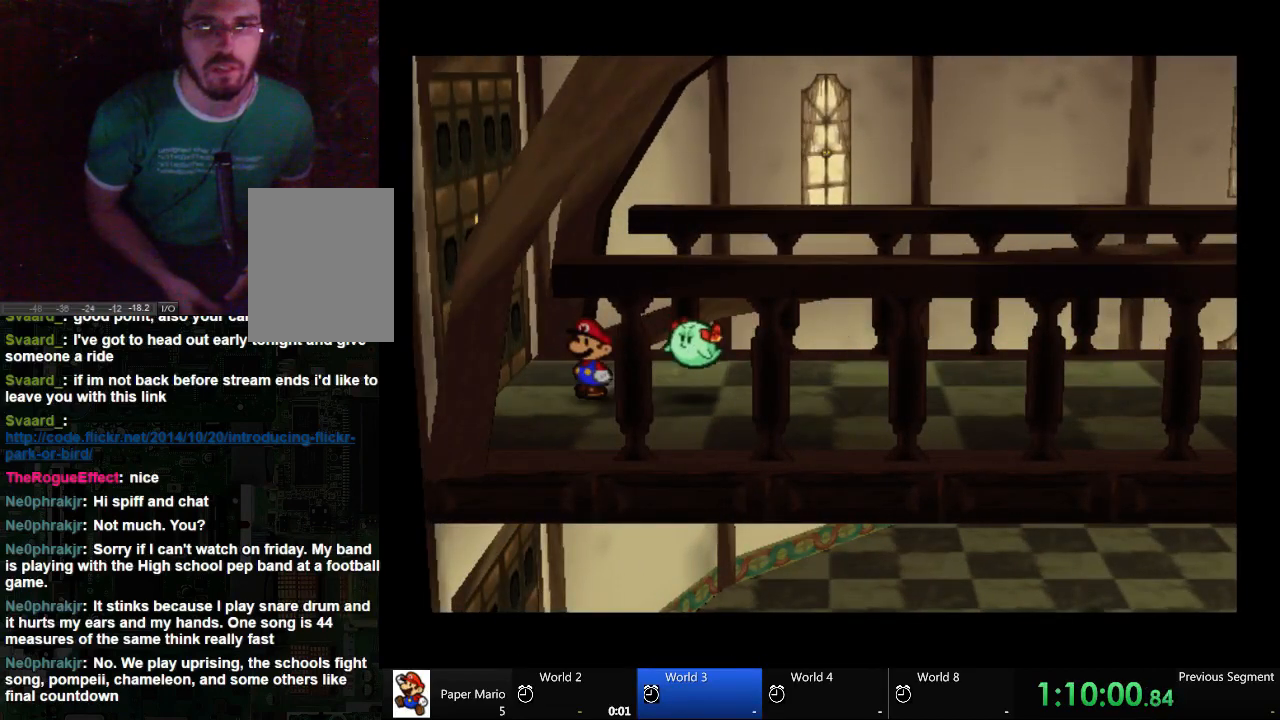
{"buttons": [], "left_stick": "center", "right_stick": "center", "events": []}
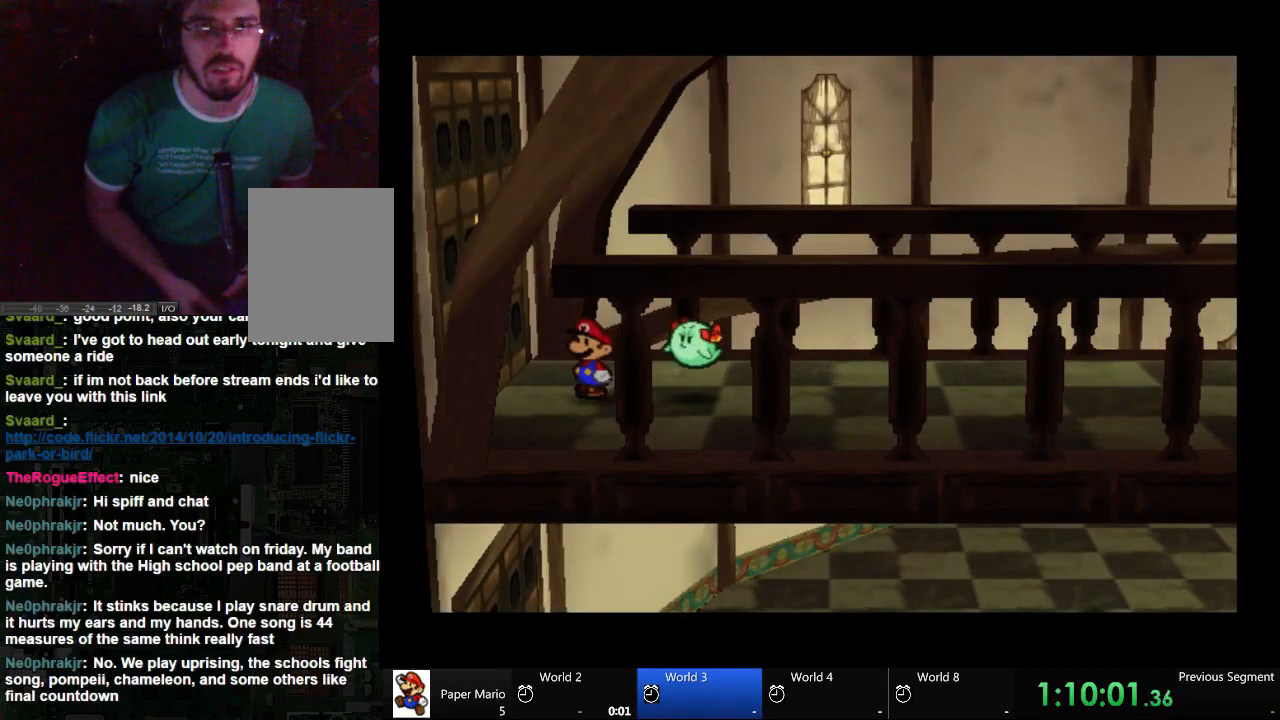
{"buttons": [], "left_stick": "center", "right_stick": "center", "events": []}
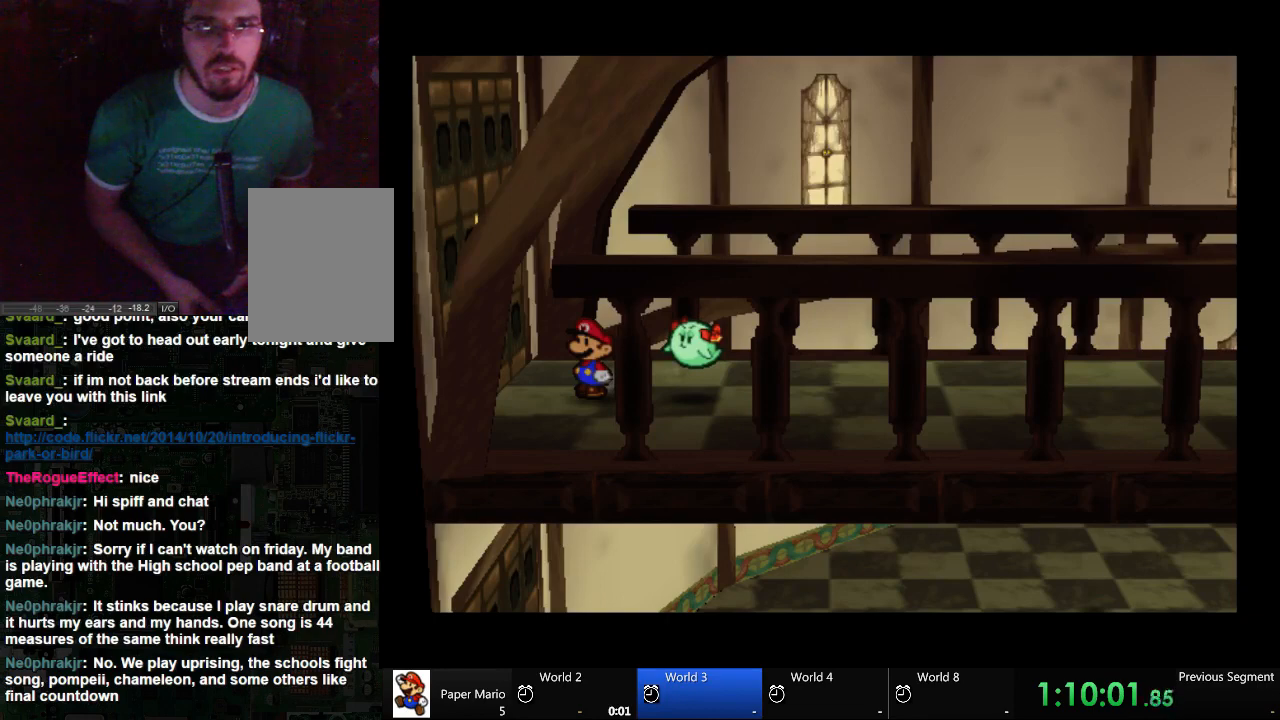
{"buttons": [], "left_stick": "center", "right_stick": "center", "events": []}
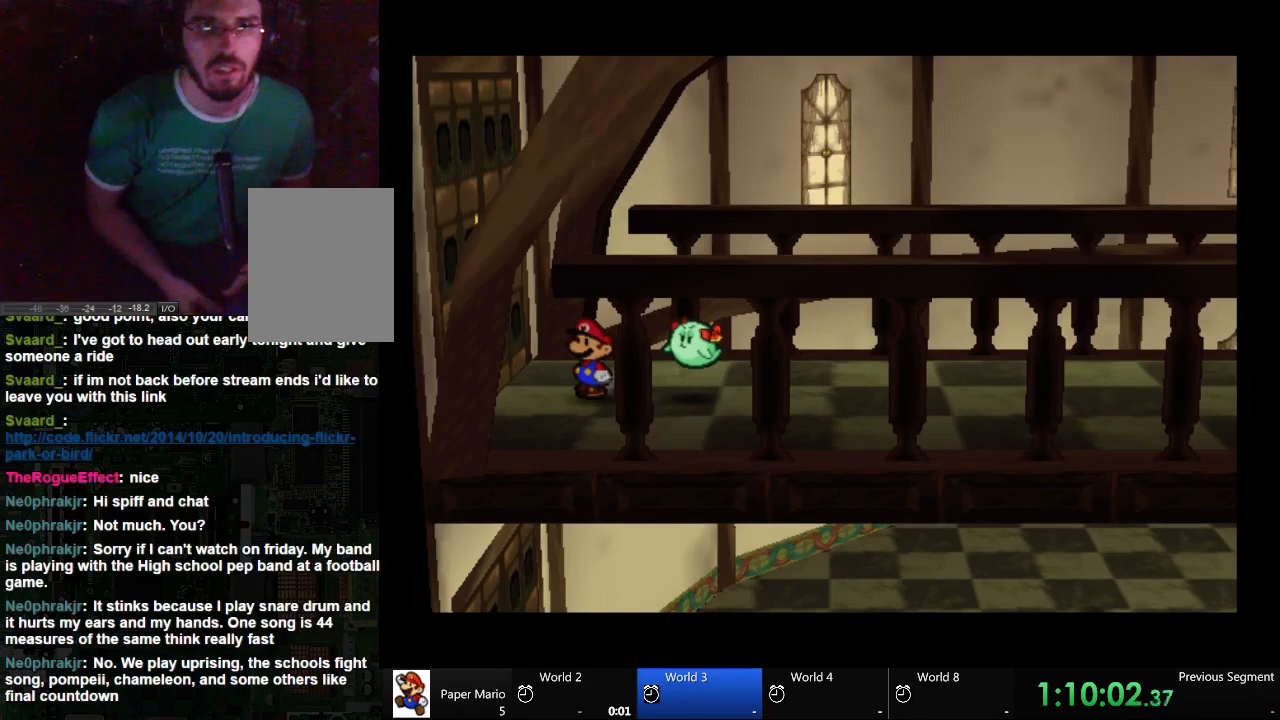
{"buttons": [], "left_stick": "center", "right_stick": "center", "events": []}
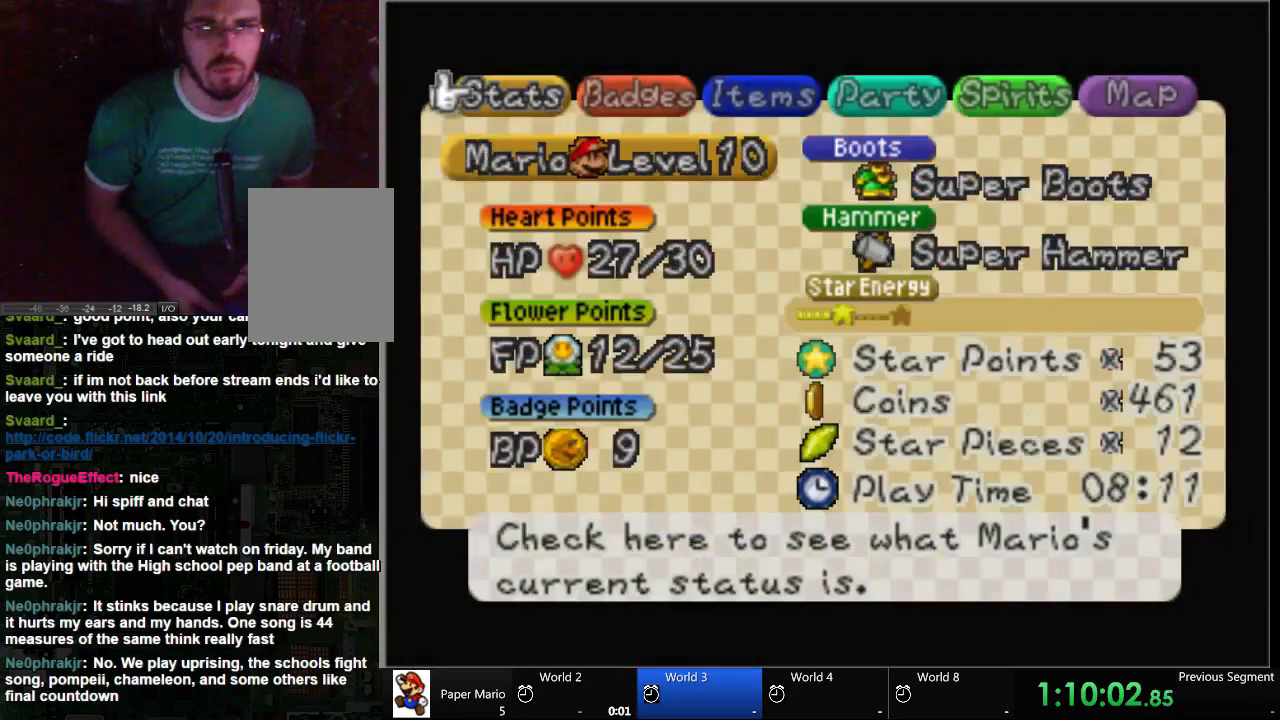
{"buttons": [], "left_stick": "center", "right_stick": "center", "events": []}
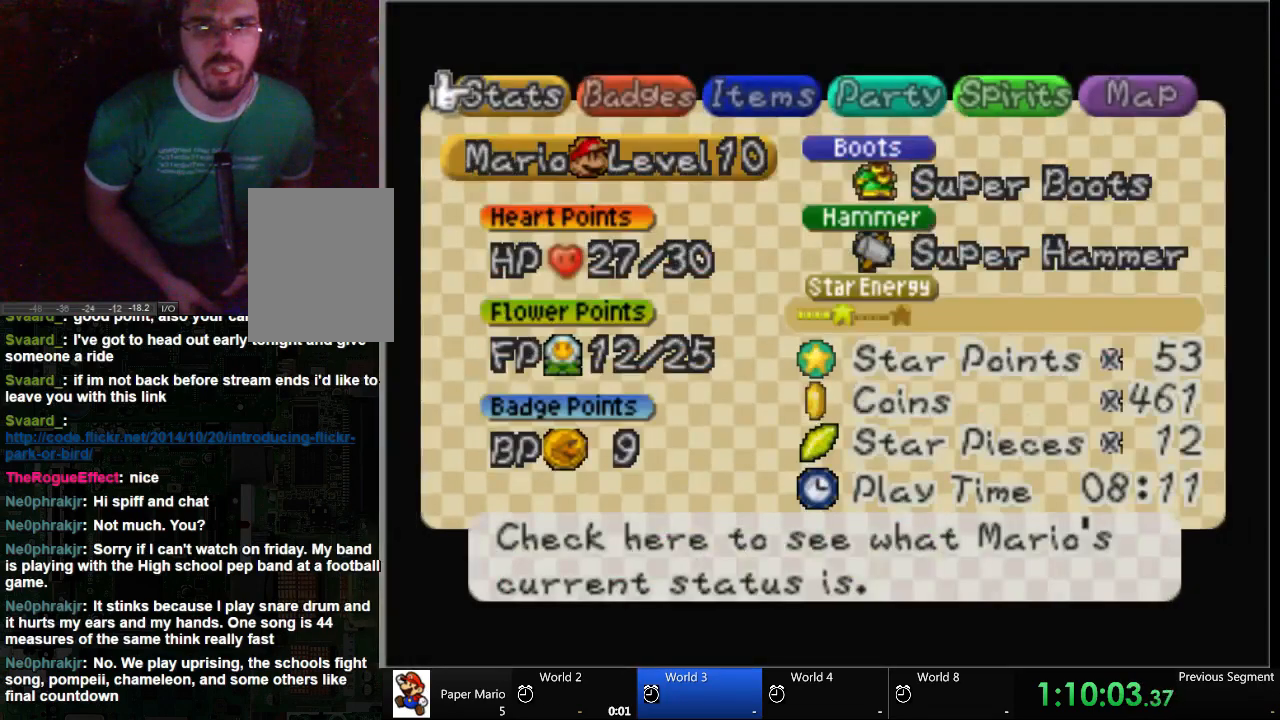
{"buttons": [], "left_stick": "center", "right_stick": "center", "events": [[300, "START", "down"], [367, "START", "up"]]}
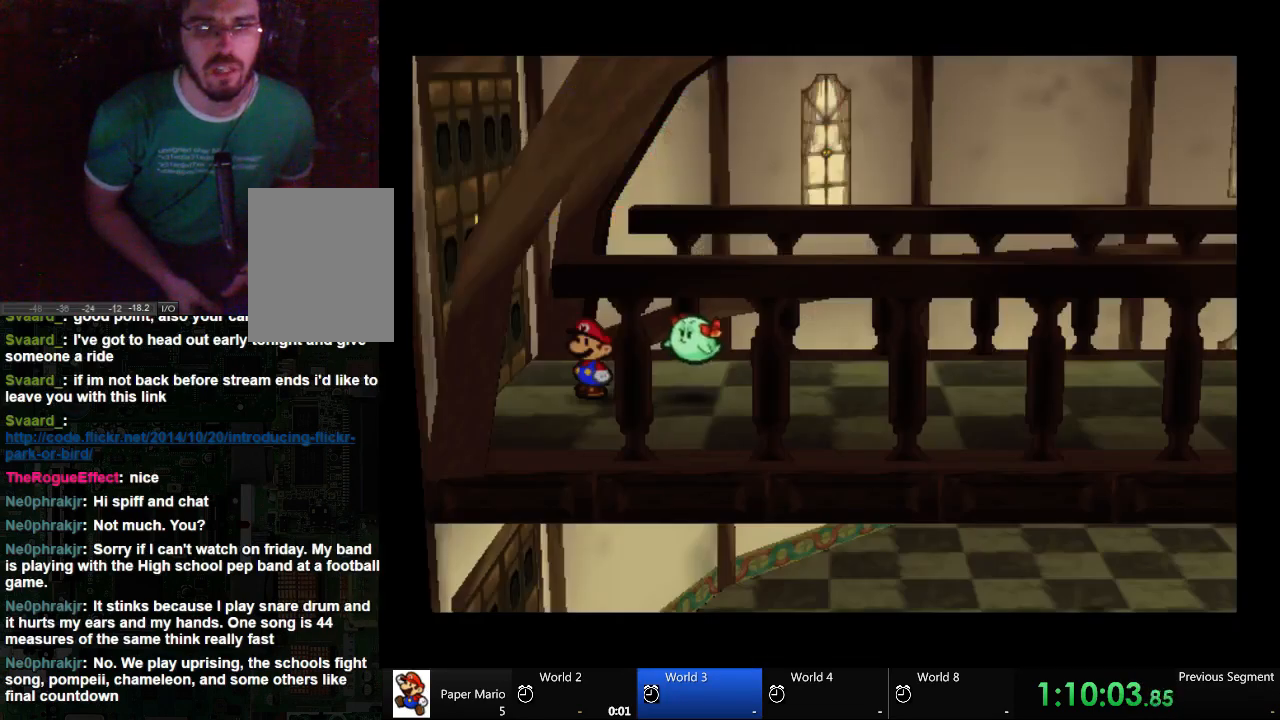
{"buttons": [], "left_stick": "up-left", "right_stick": "center", "events": [[433, "left_stick", "up-left"]]}
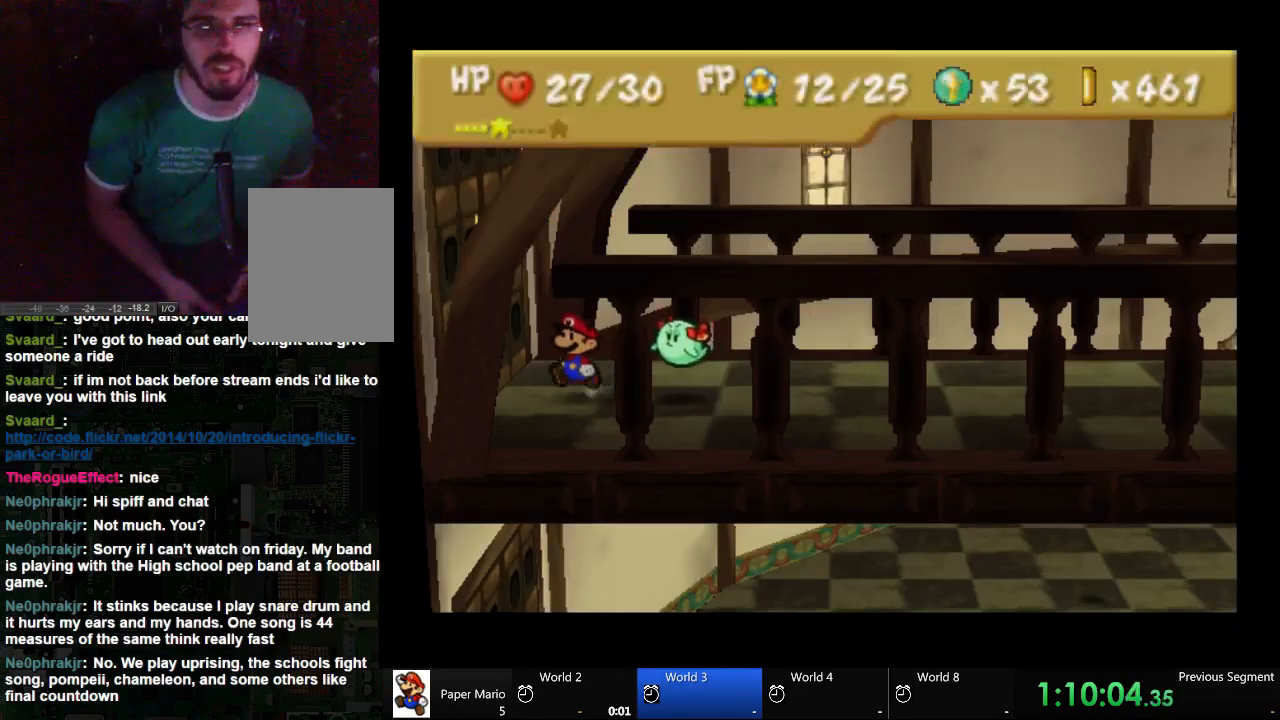
{"buttons": [], "left_stick": "up-left", "right_stick": "center", "events": []}
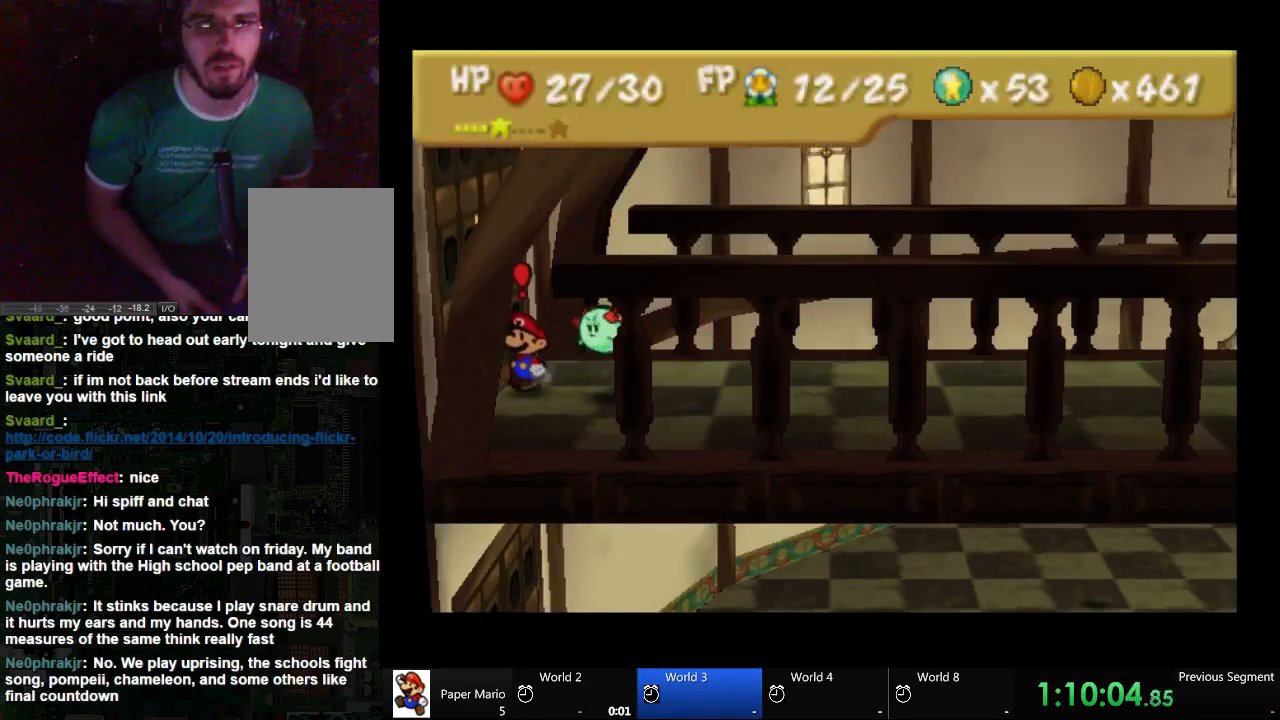
{"buttons": ["A"], "left_stick": "center", "right_stick": "center", "events": [[33, "A", "down"], [300, "left_stick", "center"]]}
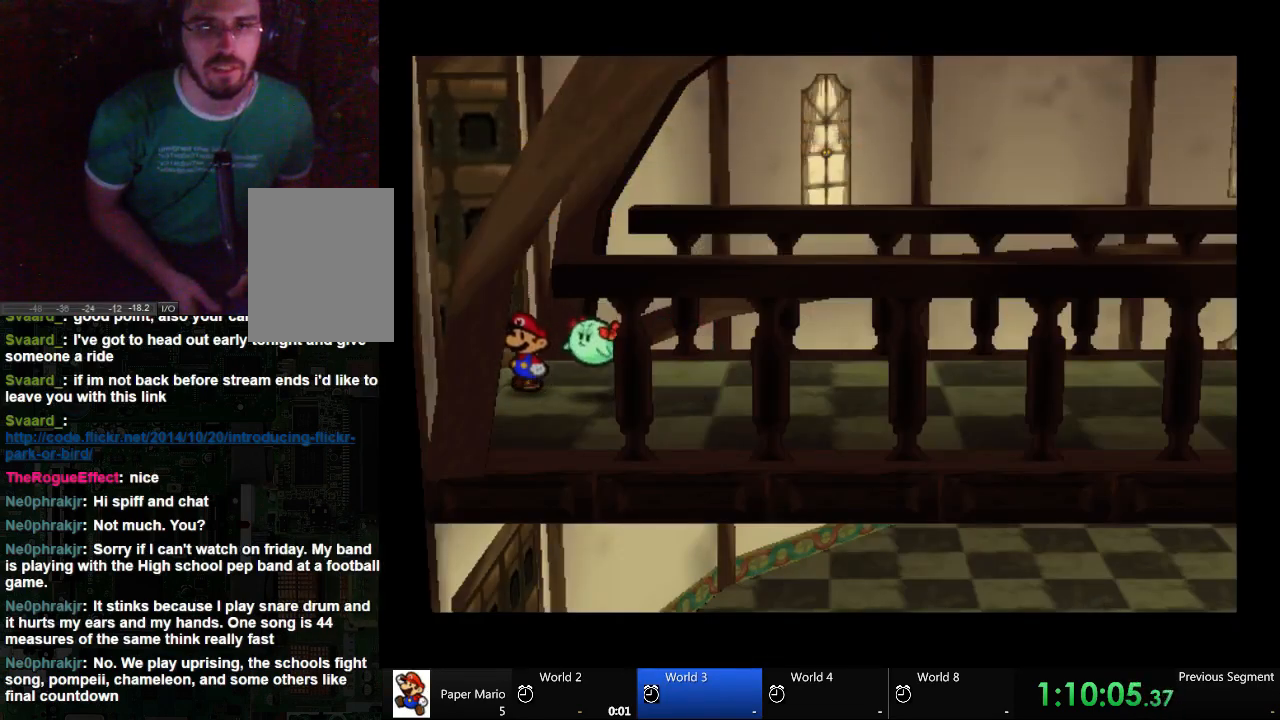
{"buttons": ["A"], "left_stick": "left", "right_stick": "center", "events": [[100, "left_stick", "left"]]}
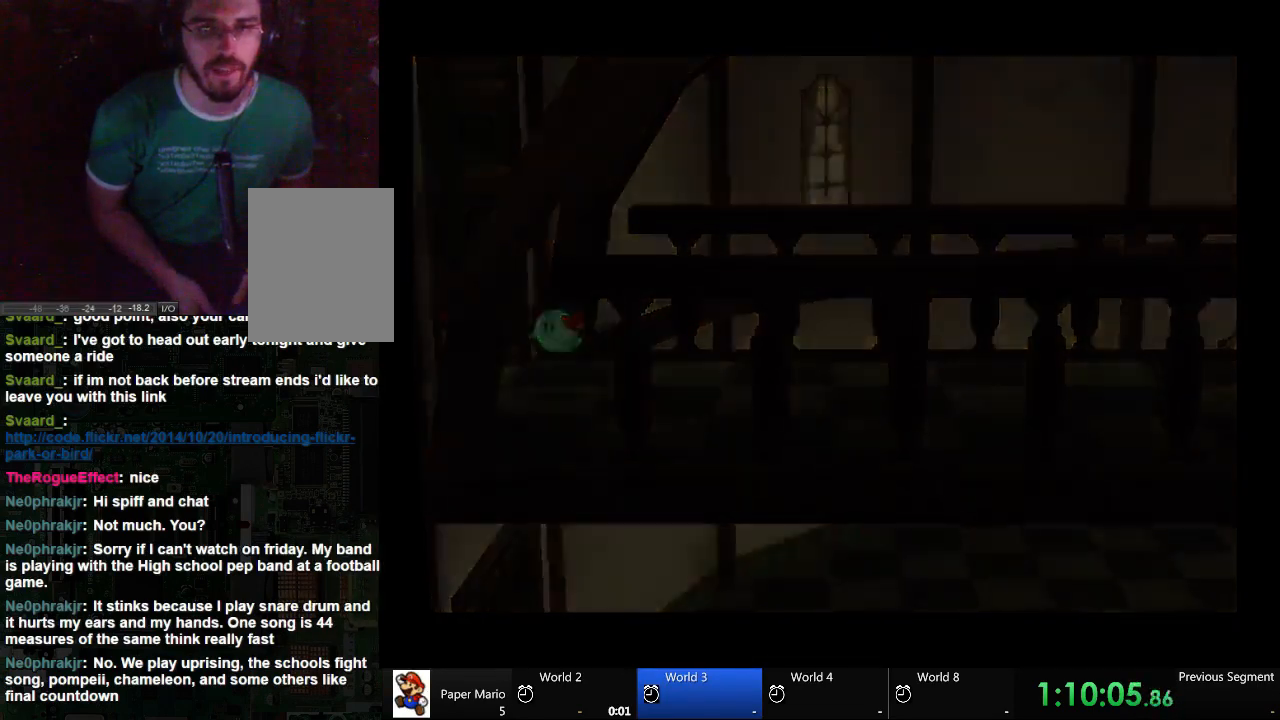
{"buttons": ["A"], "left_stick": "left", "right_stick": "center", "events": []}
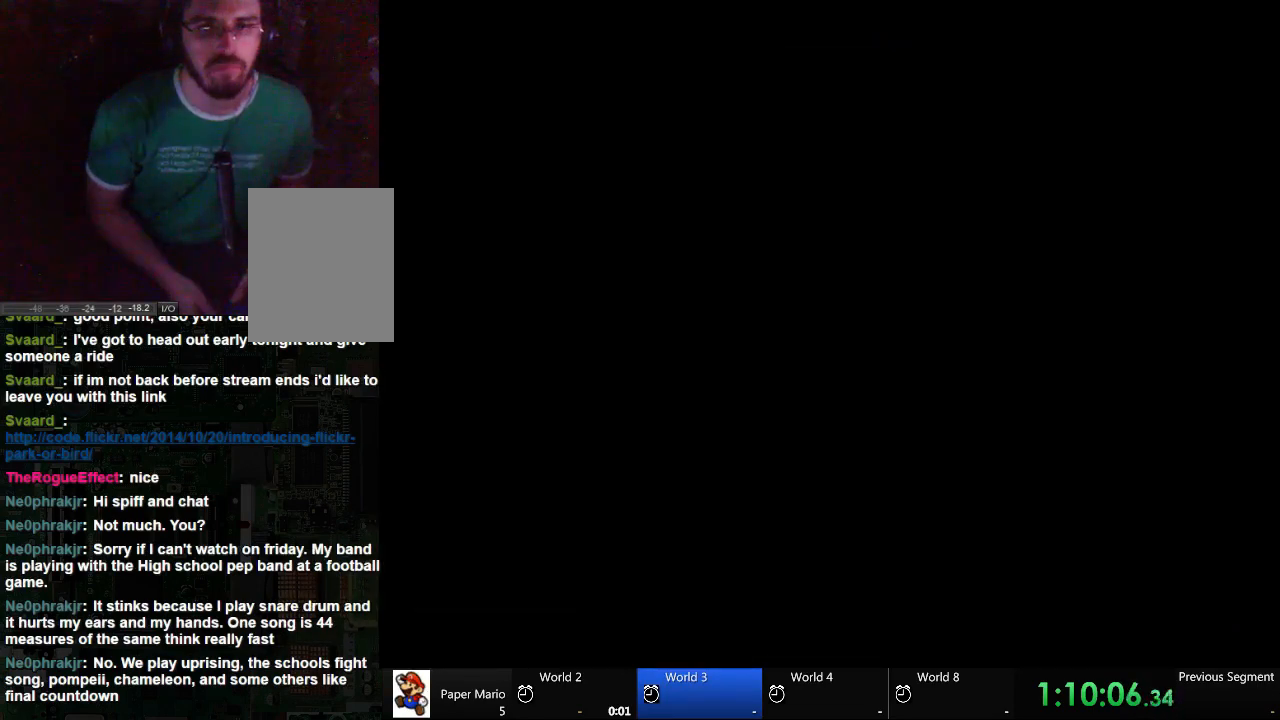
{"buttons": [], "left_stick": "left", "right_stick": "center", "events": [[500, "A", "up"]]}
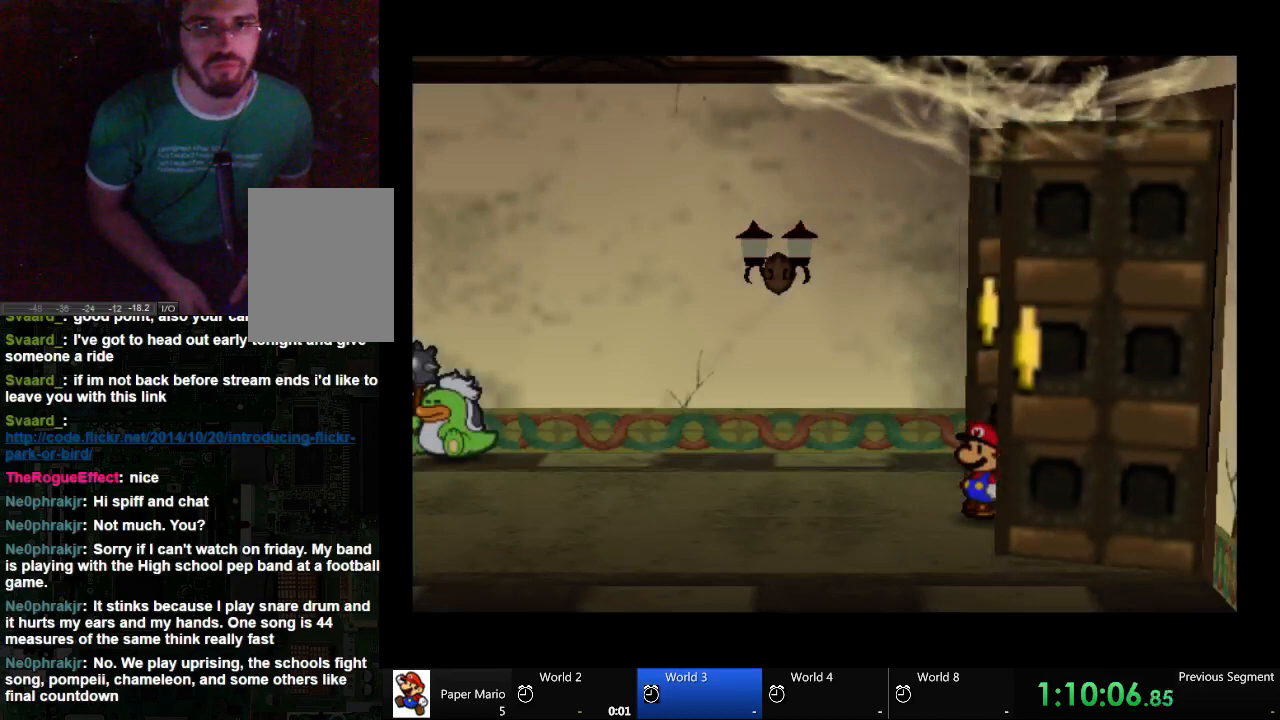
{"buttons": [], "left_stick": "left", "right_stick": "center", "events": []}
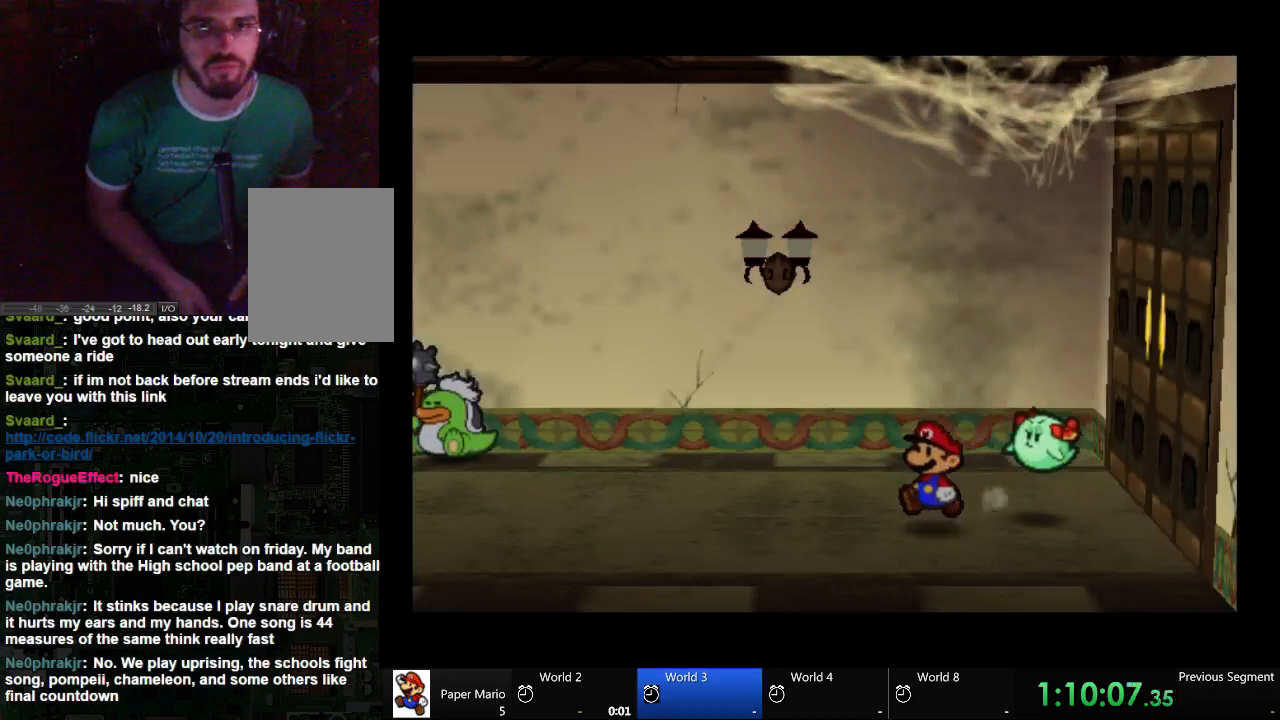
{"buttons": [], "left_stick": "left", "right_stick": "center", "events": []}
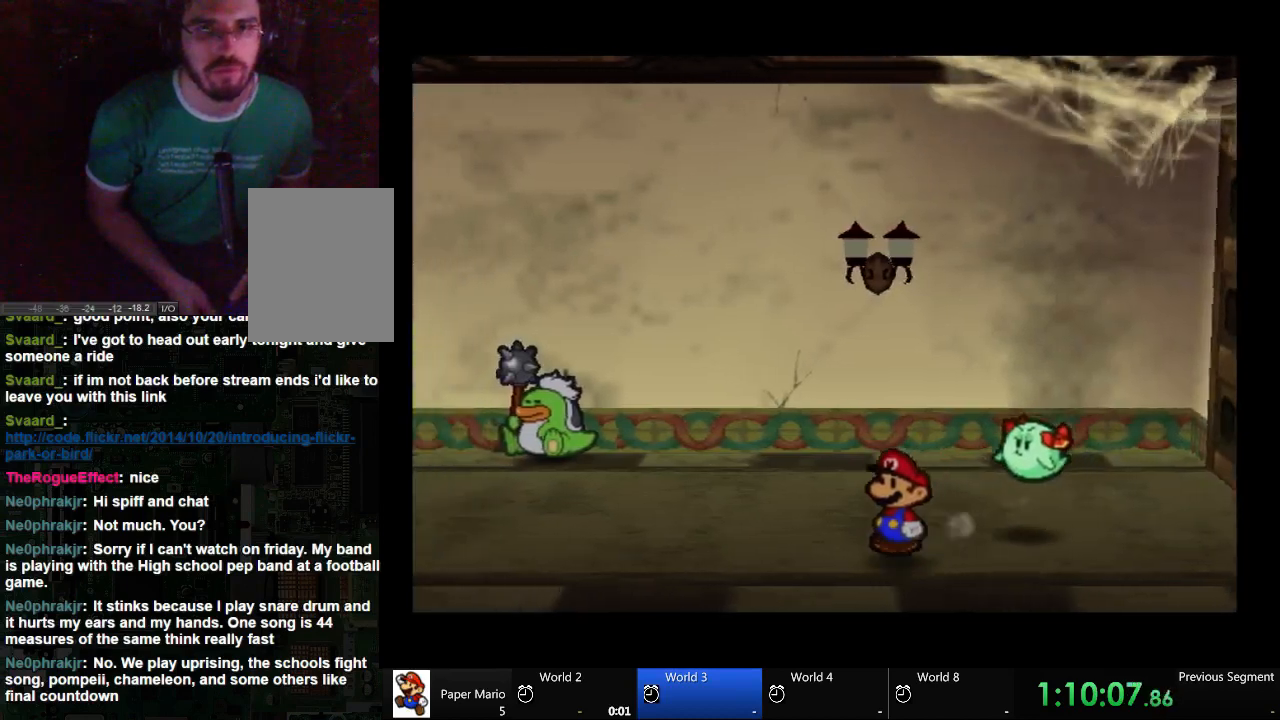
{"buttons": [], "left_stick": "left", "right_stick": "center", "events": []}
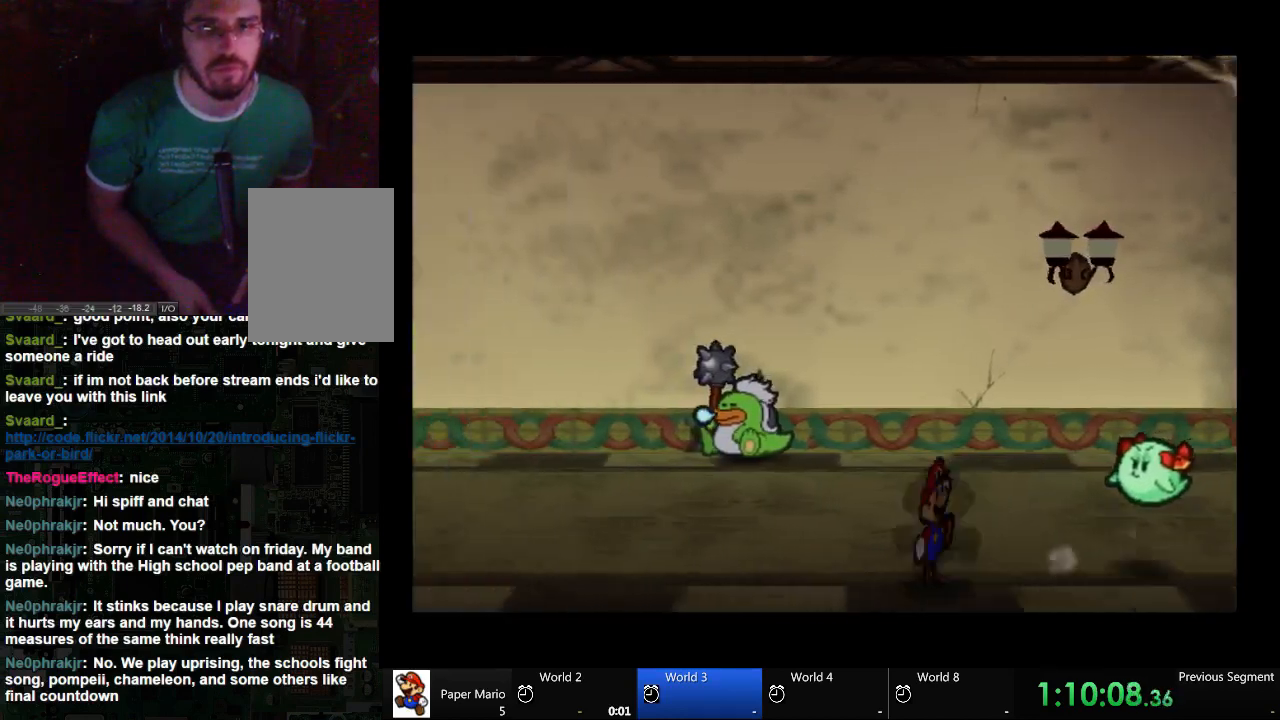
{"buttons": [], "left_stick": "left", "right_stick": "center", "events": []}
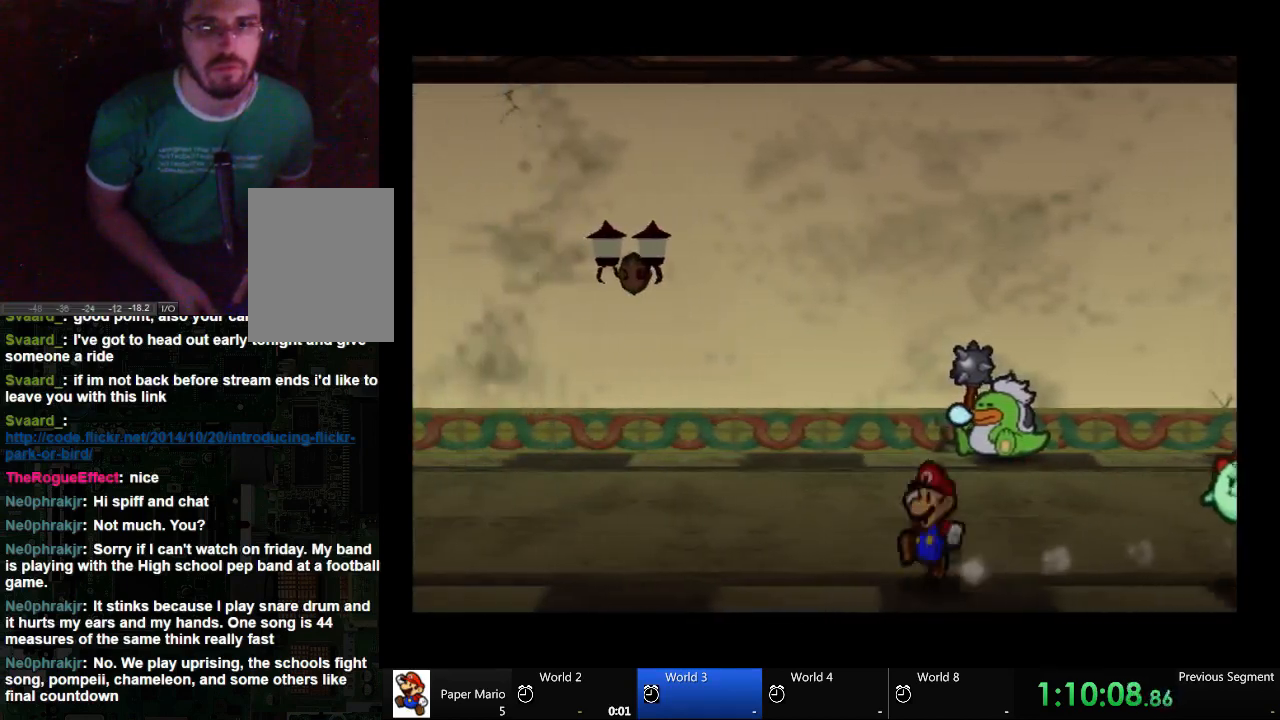
{"buttons": [], "left_stick": "left", "right_stick": "center", "events": []}